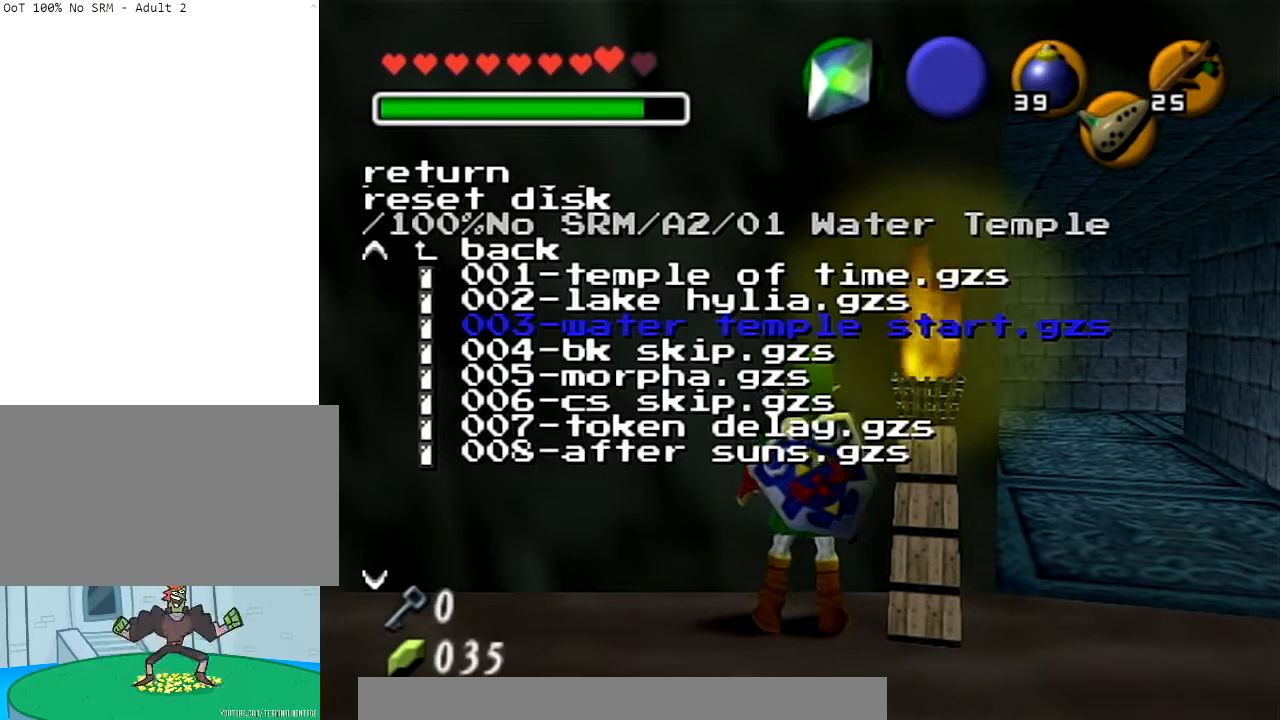
Gameplay with a controller (Nintendo layout); each line is a JSON object with the inputs held at the frame after it. "events" lists button and stick changes between this image and that frame as [ms after this image, input, new state], when the widget could be followed in between. Not read: L3 R3.
{"buttons": [], "left_stick": "center", "right_stick": "center", "events": [[67, "right_stick", "down"], [200, "right_stick", "center"]]}
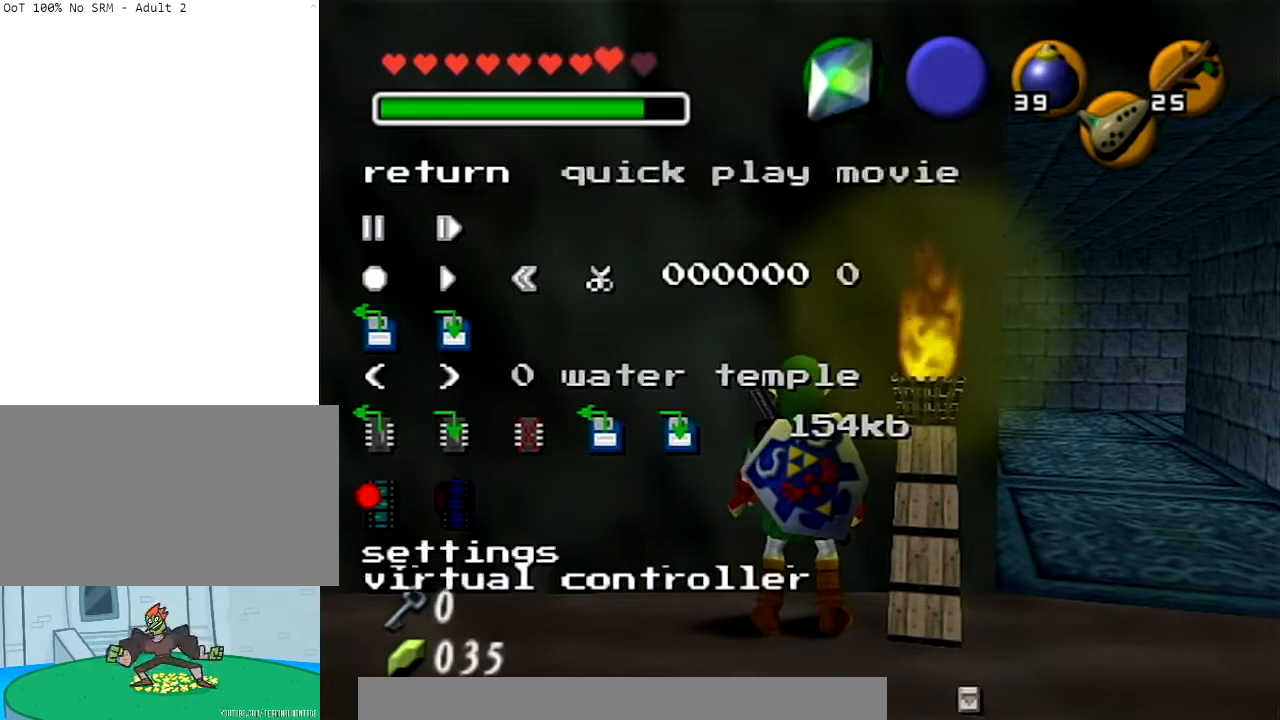
{"buttons": [], "left_stick": "center", "right_stick": "down", "events": [[467, "right_stick", "down"]]}
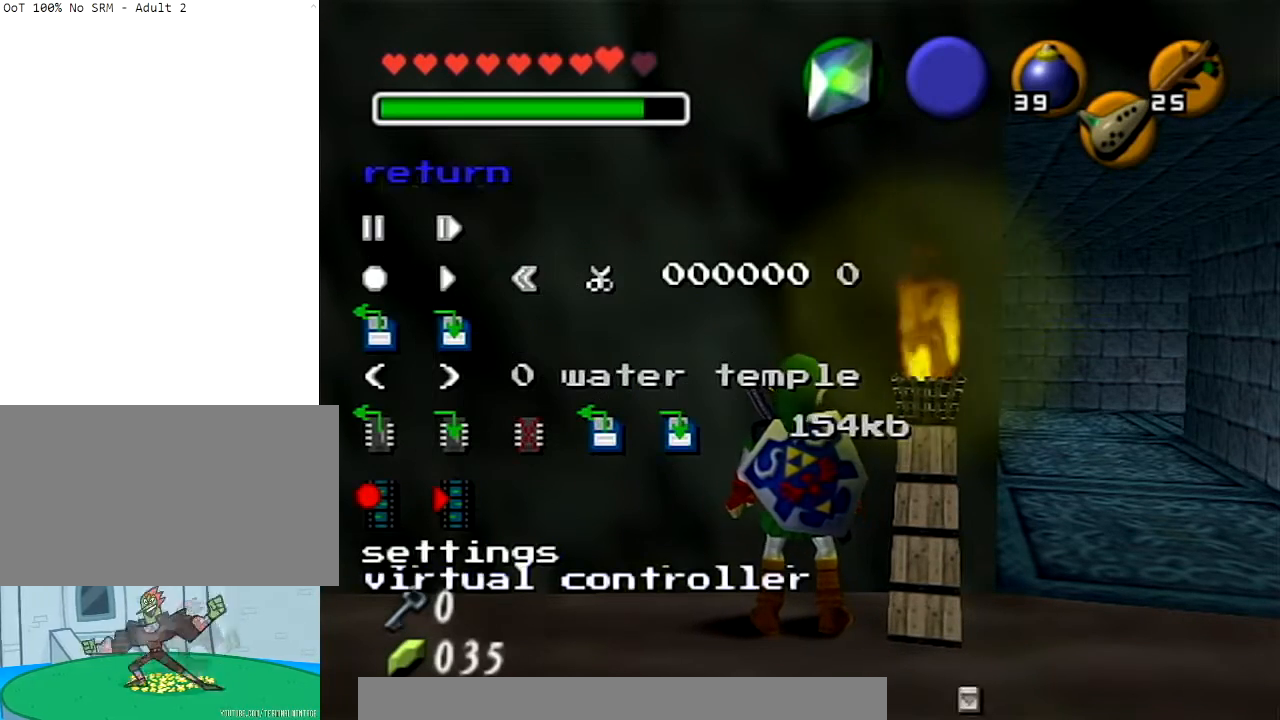
{"buttons": [], "left_stick": "center", "right_stick": "center", "events": [[67, "right_stick", "center"]]}
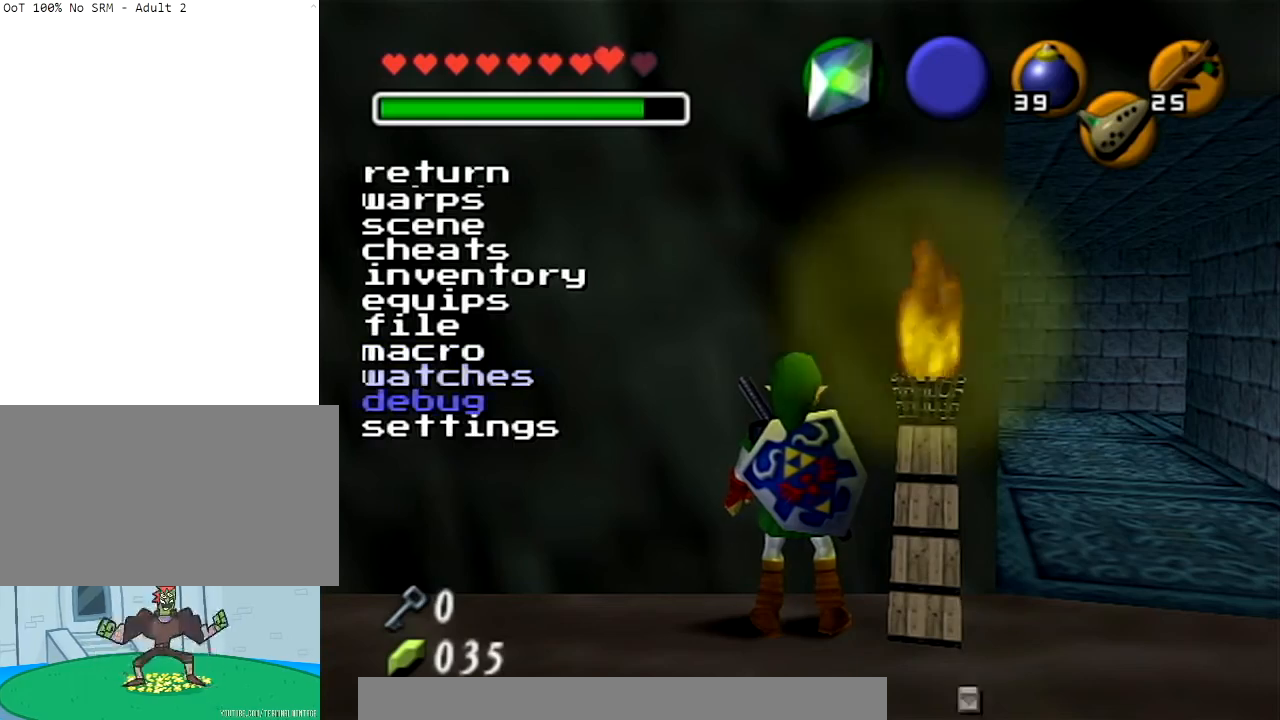
{"buttons": [], "left_stick": "center", "right_stick": "center", "events": [[267, "right_stick", "down"], [367, "right_stick", "center"]]}
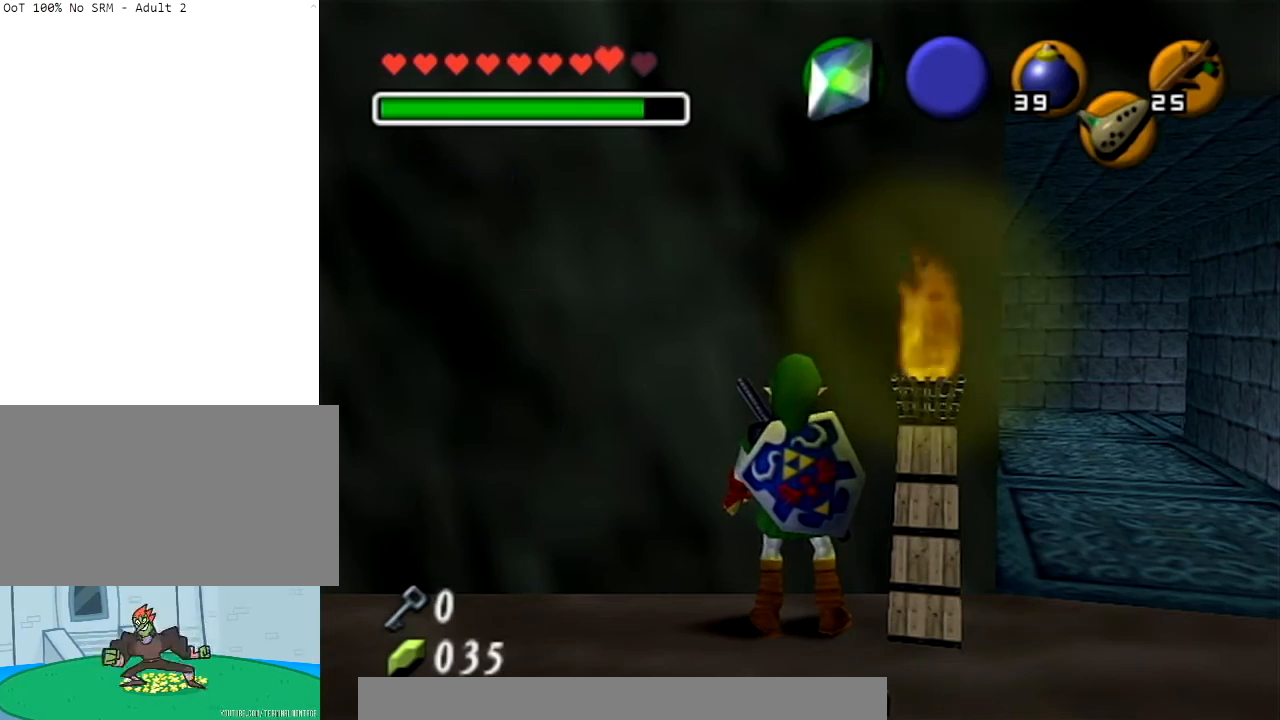
{"buttons": [], "left_stick": "center", "right_stick": "center", "events": []}
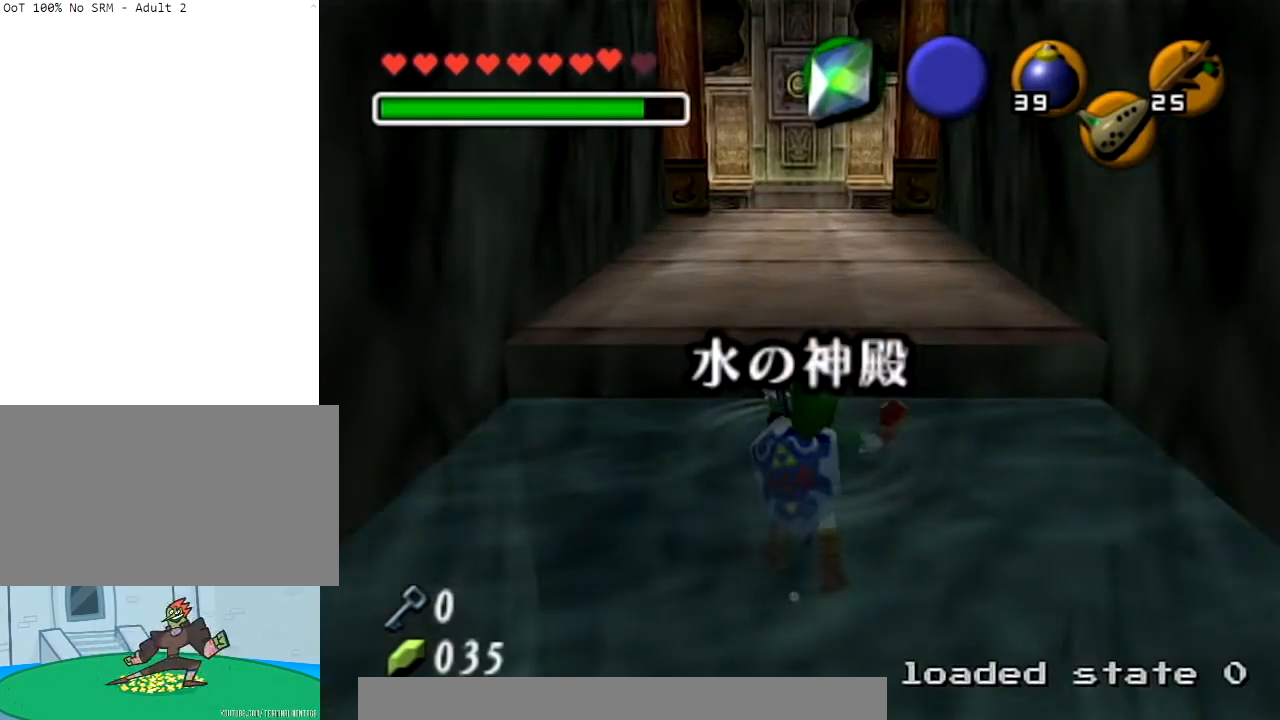
{"buttons": [], "left_stick": "center", "right_stick": "center", "events": []}
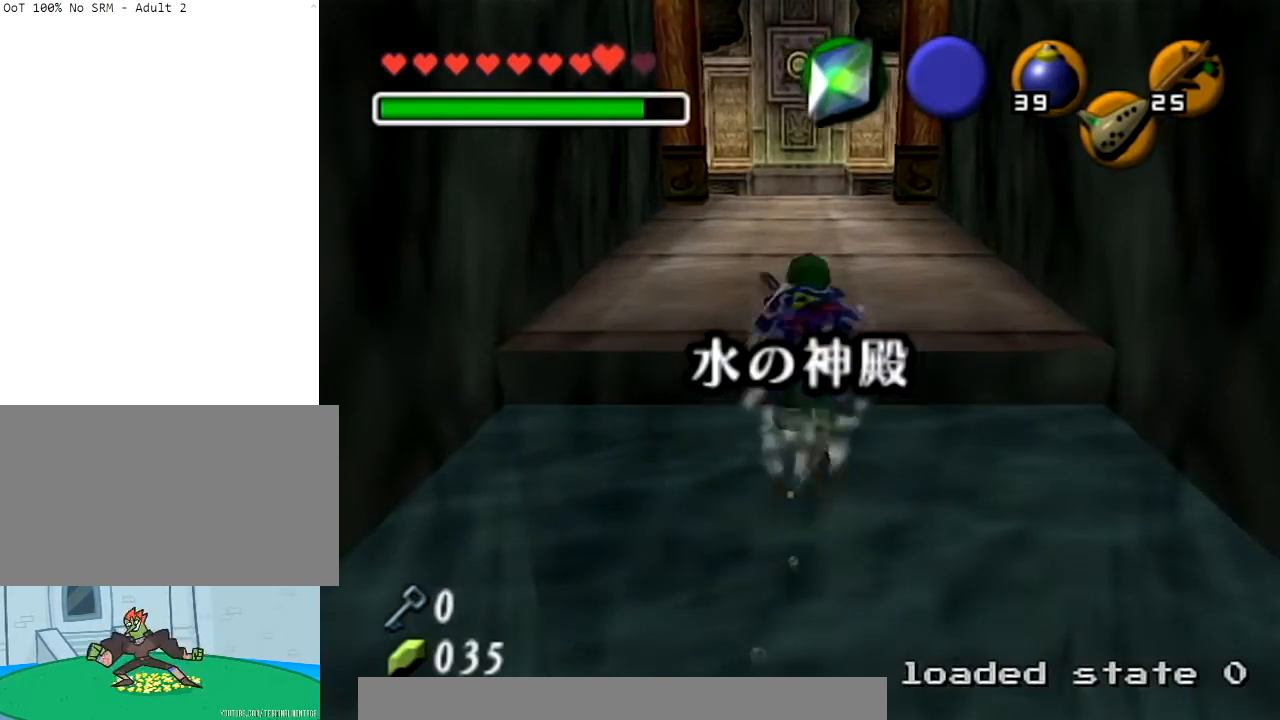
{"buttons": [], "left_stick": "center", "right_stick": "center", "events": []}
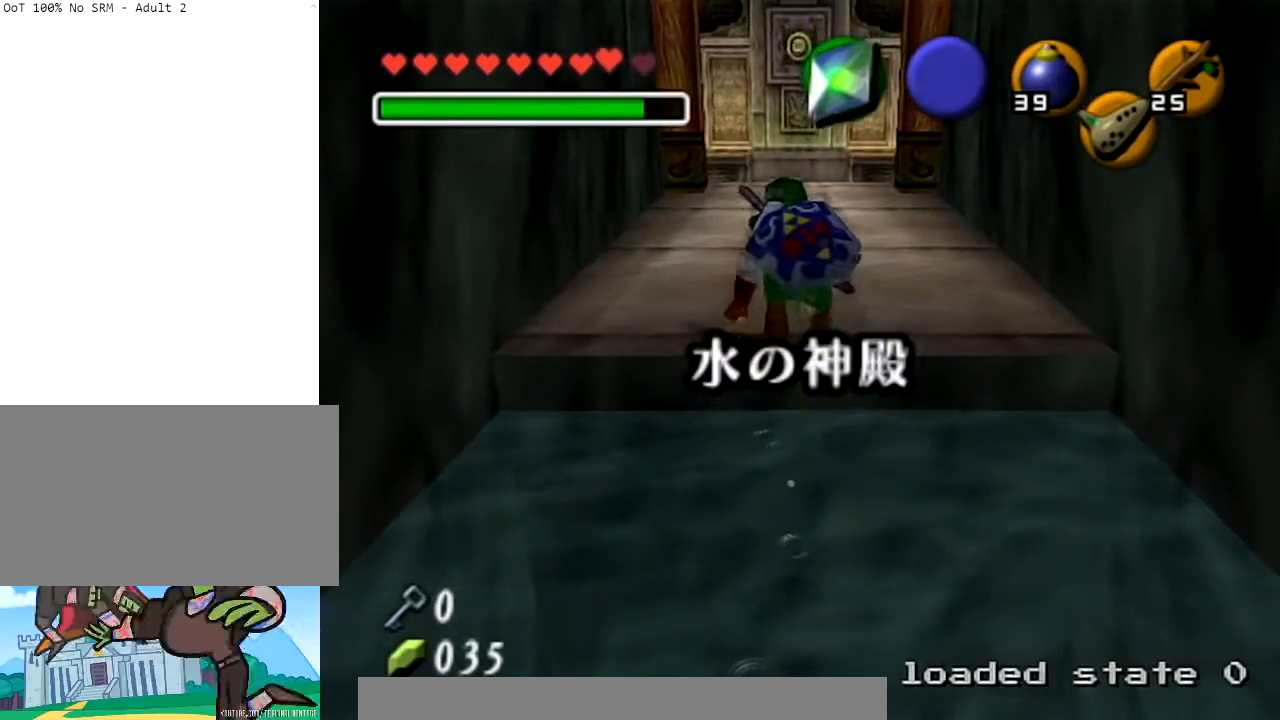
{"buttons": [], "left_stick": "center", "right_stick": "center", "events": []}
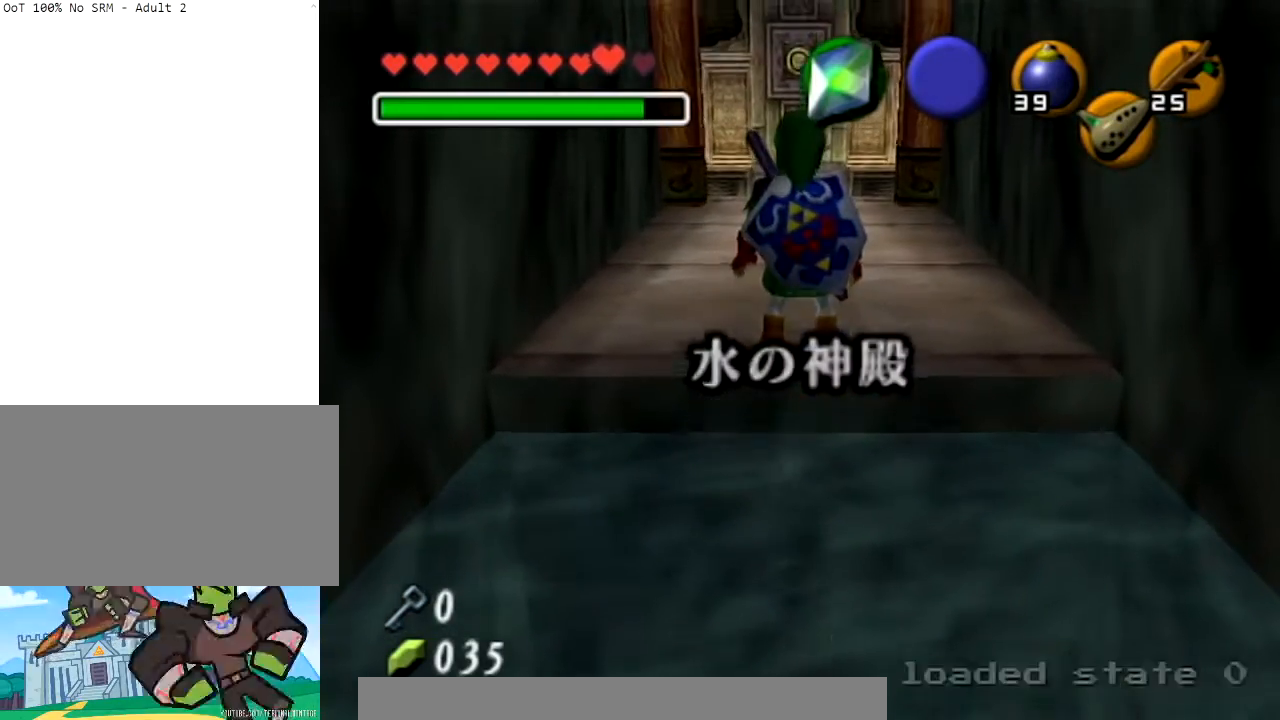
{"buttons": ["L1"], "left_stick": "center", "right_stick": "center", "events": [[33, "L1", "down"]]}
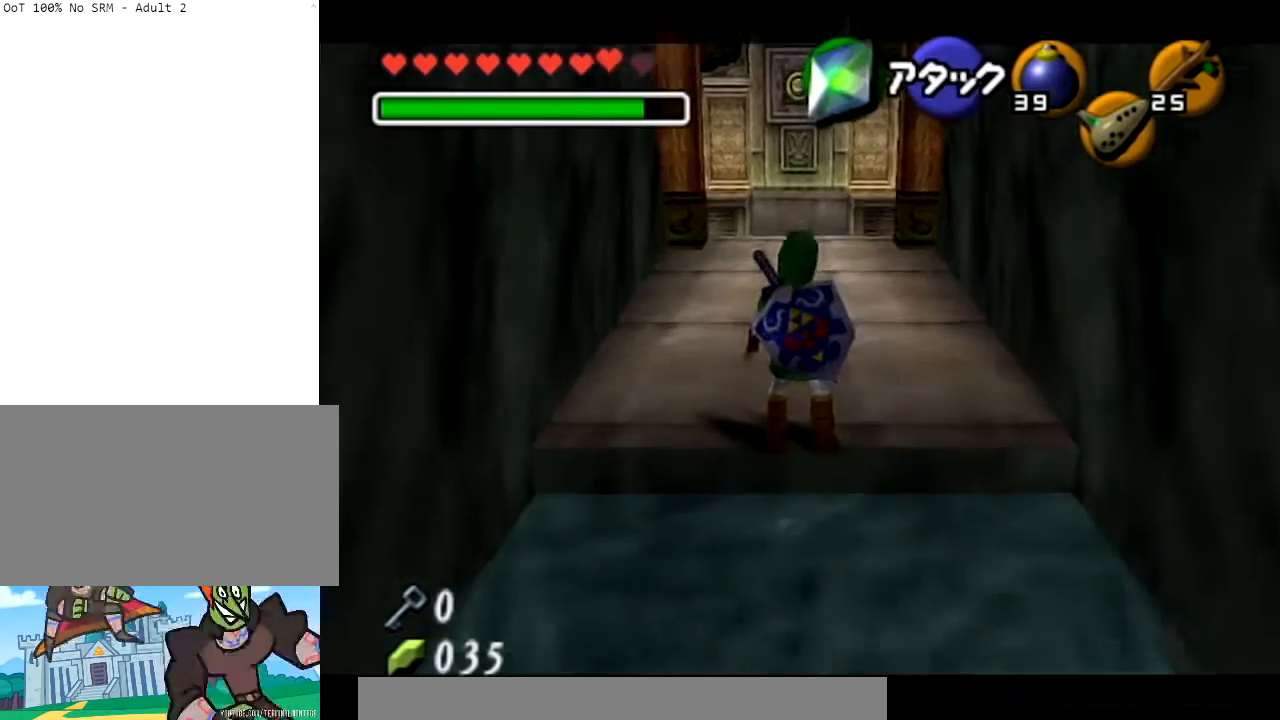
{"buttons": ["L1"], "left_stick": "center", "right_stick": "center", "events": []}
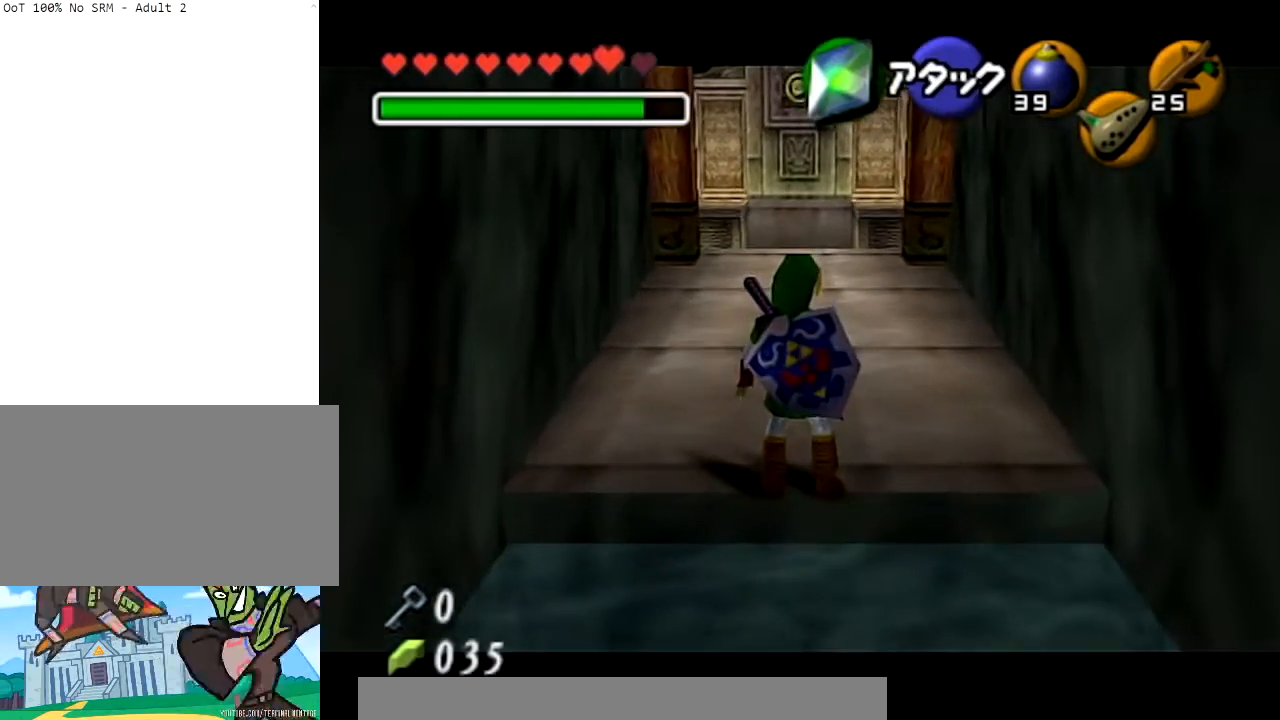
{"buttons": [], "left_stick": "center", "right_stick": "center", "events": [[200, "L1", "up"], [400, "left_stick", "left"], [467, "left_stick", "center"]]}
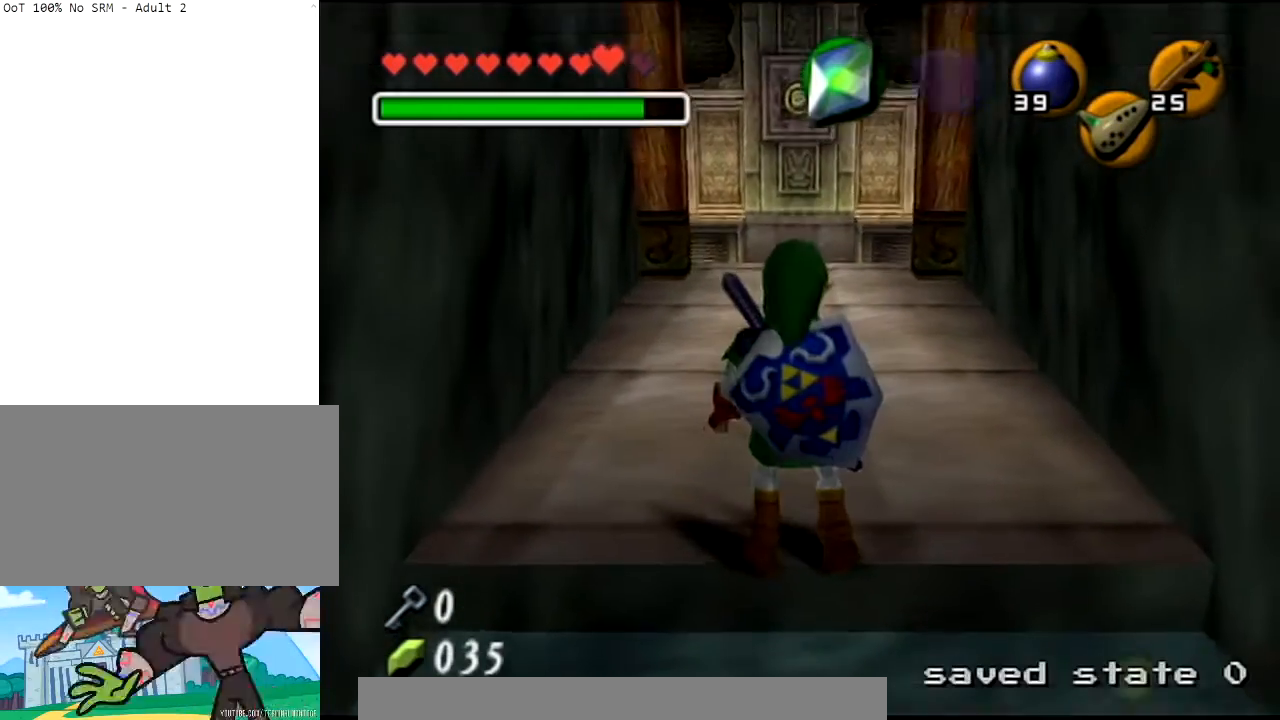
{"buttons": ["L1"], "left_stick": "center", "right_stick": "center", "events": [[467, "L1", "down"]]}
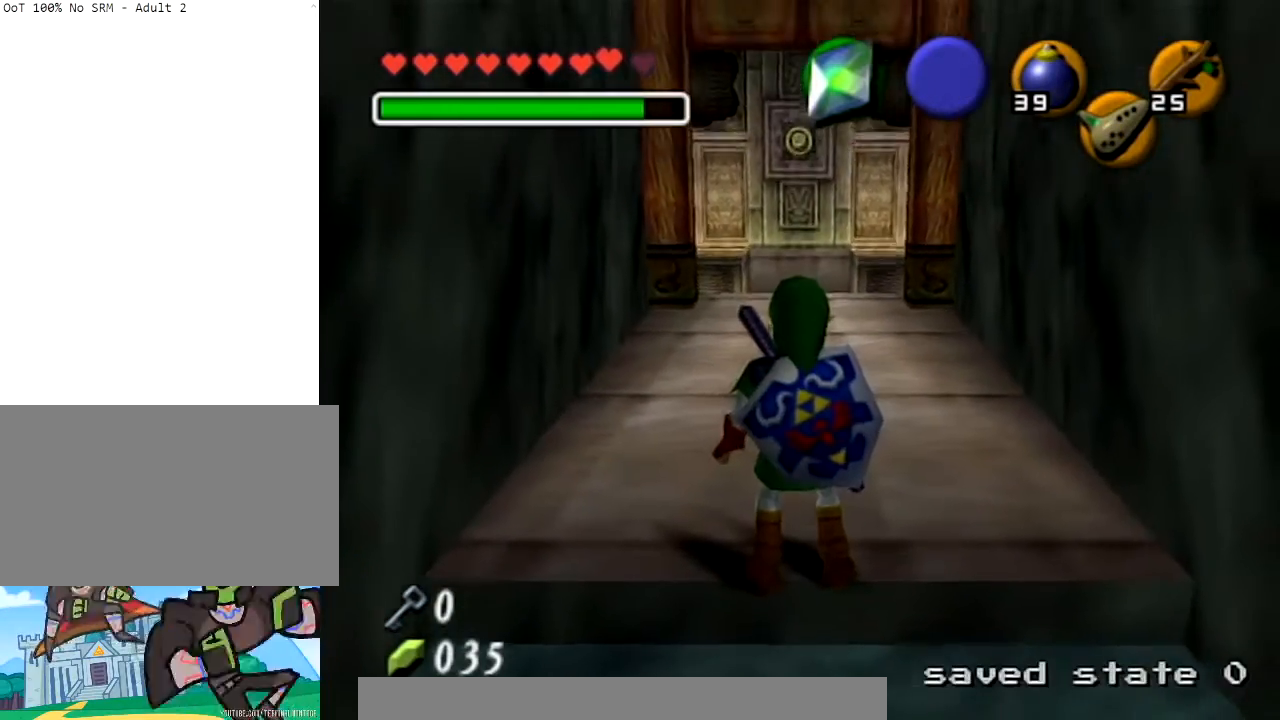
{"buttons": ["L1"], "left_stick": "up", "right_stick": "center", "events": [[133, "left_stick", "up"], [367, "A", "down"], [467, "A", "up"]]}
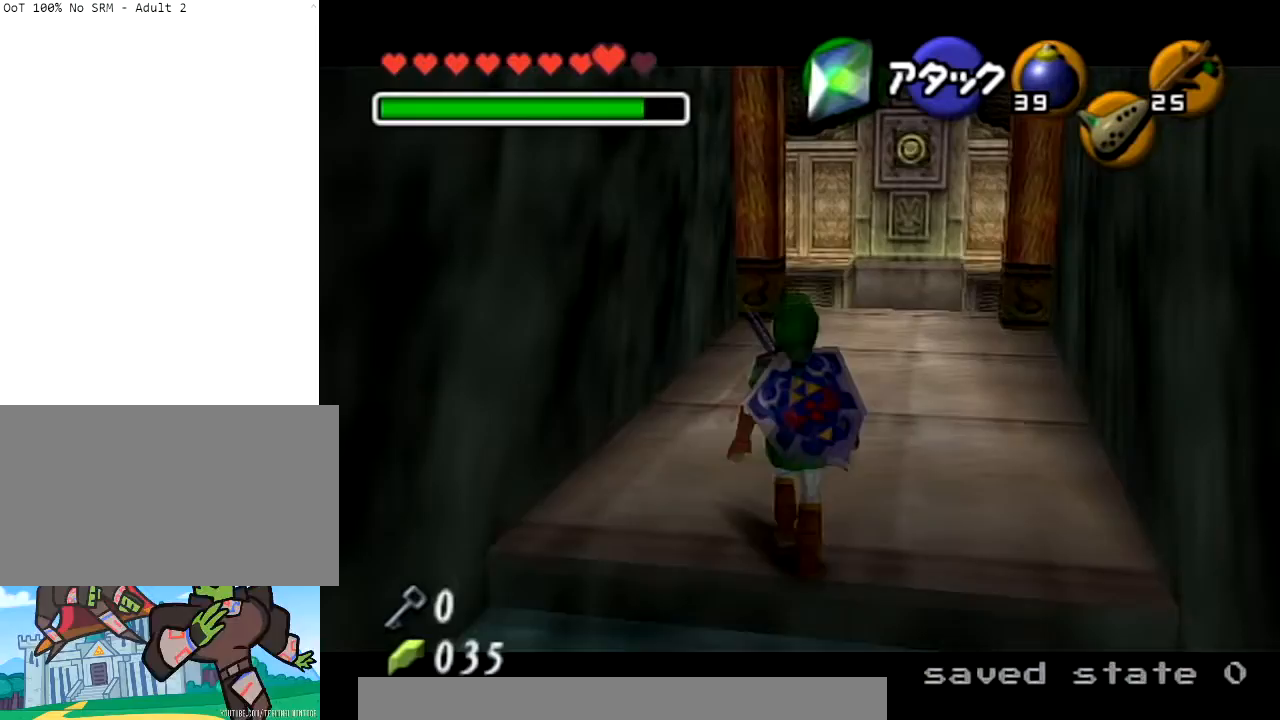
{"buttons": [], "left_stick": "down", "right_stick": "center", "events": [[34, "A", "down"], [167, "A", "up"], [334, "L1", "up"], [367, "left_stick", "center"], [434, "left_stick", "down"]]}
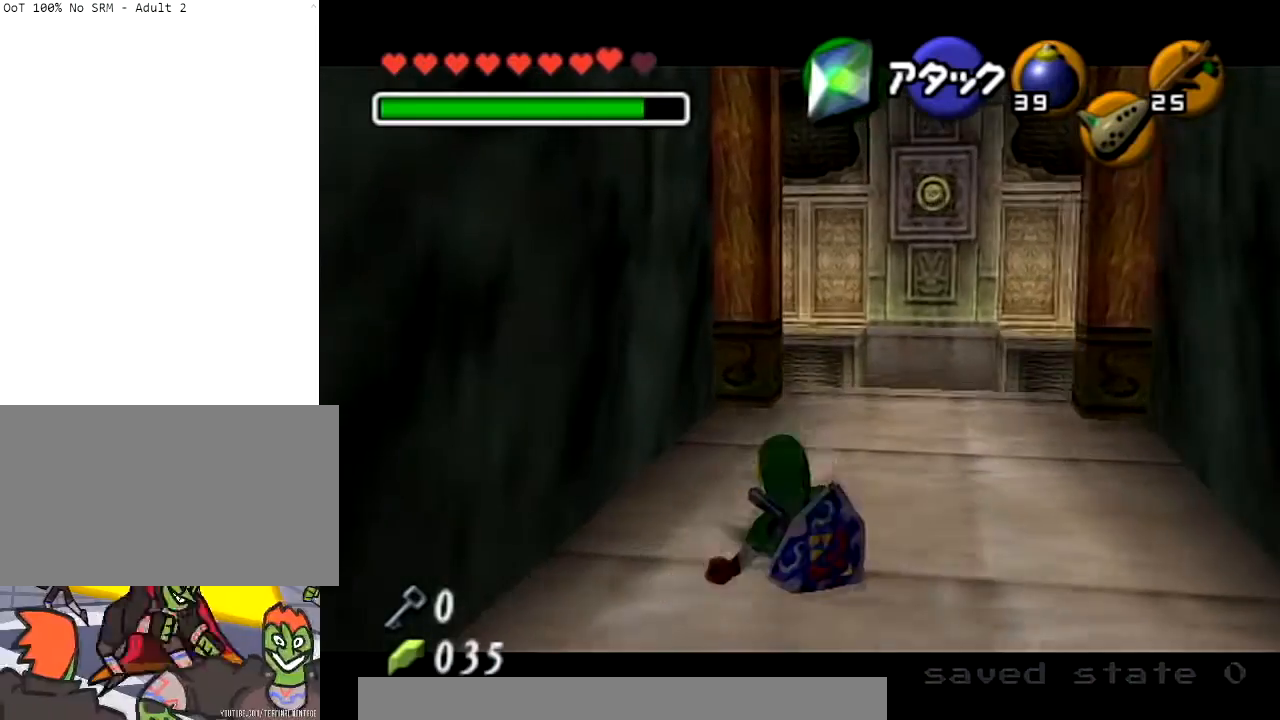
{"buttons": ["A", "L1"], "left_stick": "left", "right_stick": "center", "events": [[133, "L1", "down"], [167, "left_stick", "center"], [400, "left_stick", "left"], [434, "A", "down"]]}
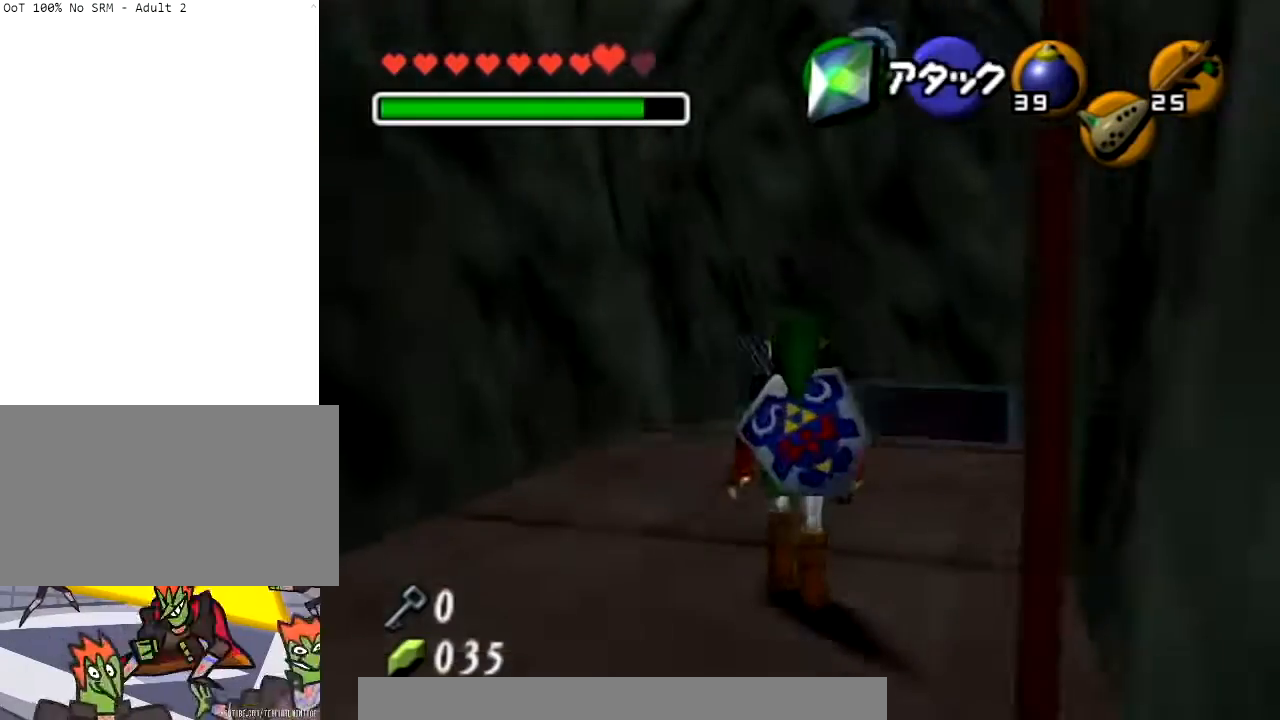
{"buttons": ["L1", "R1"], "left_stick": "center", "right_stick": "center", "events": [[67, "left_stick", "center"], [100, "A", "up"], [334, "Y", "down"], [367, "R1", "down"], [467, "Y", "up"]]}
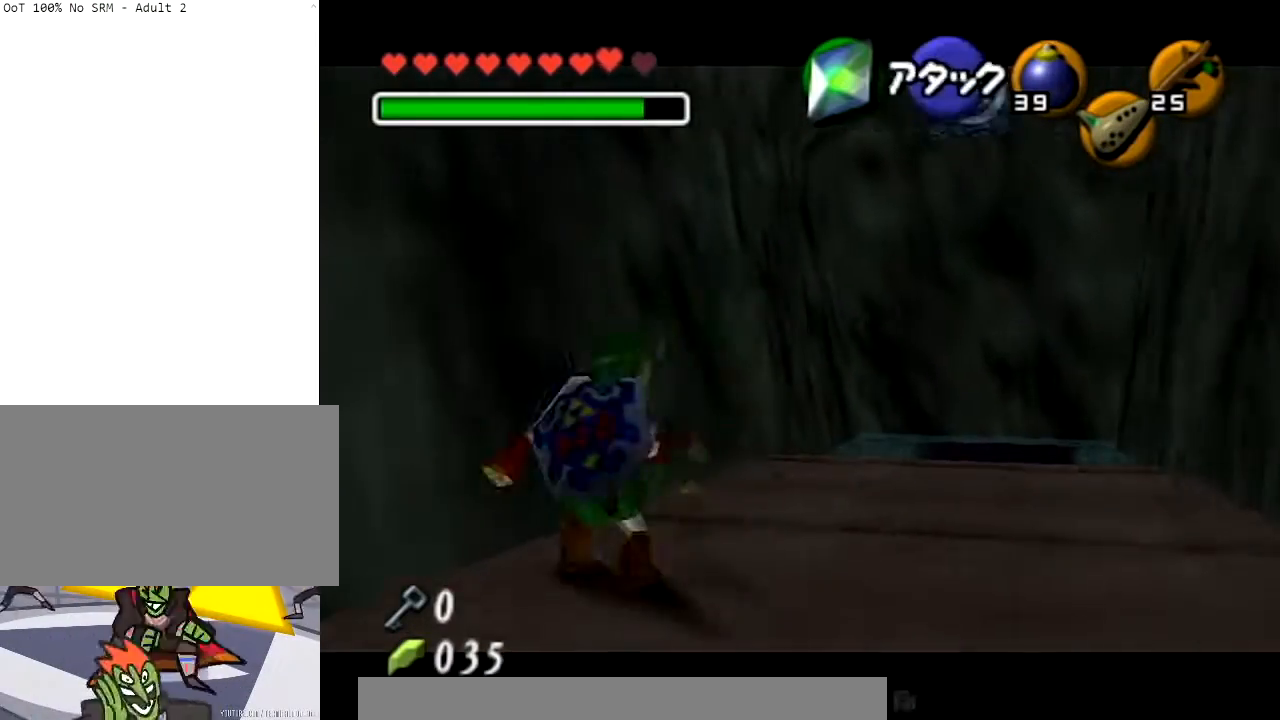
{"buttons": ["Y", "L1"], "left_stick": "center", "right_stick": "center", "events": [[33, "left_stick", "down-right"], [100, "A", "down"], [233, "A", "up"], [233, "R1", "up"], [233, "left_stick", "center"], [467, "Y", "down"]]}
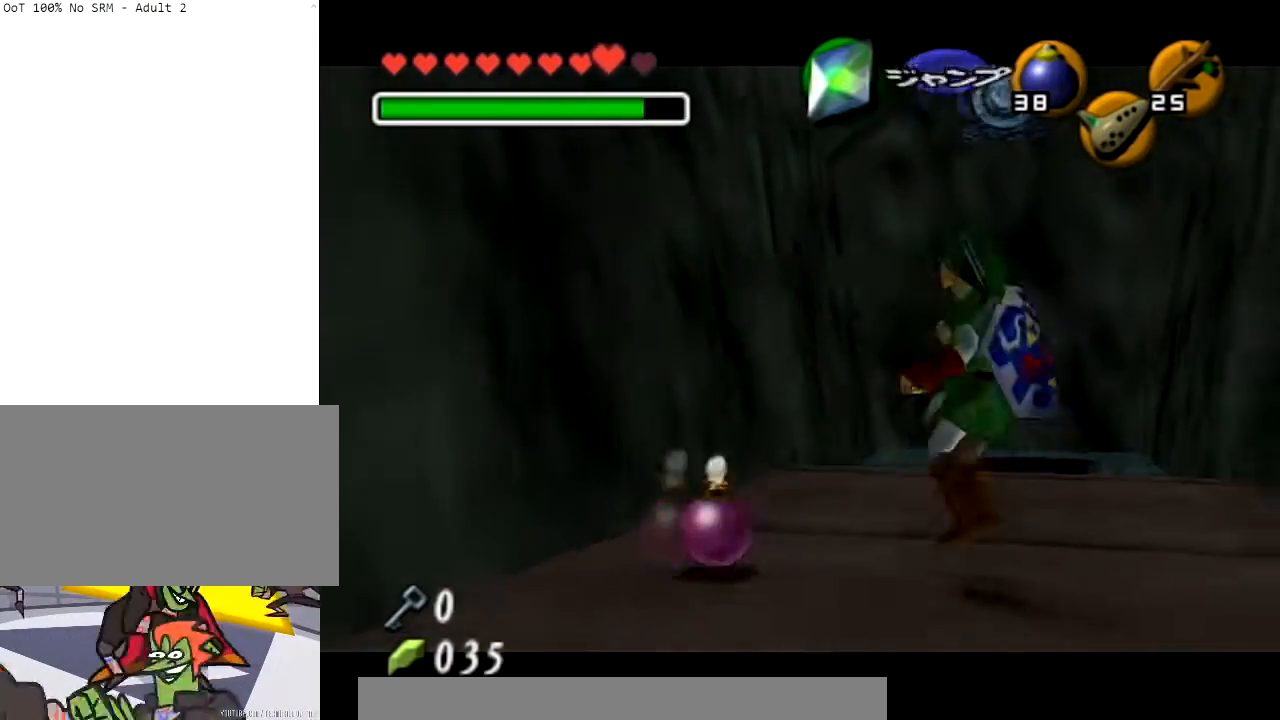
{"buttons": ["L1"], "left_stick": "center", "right_stick": "center"}
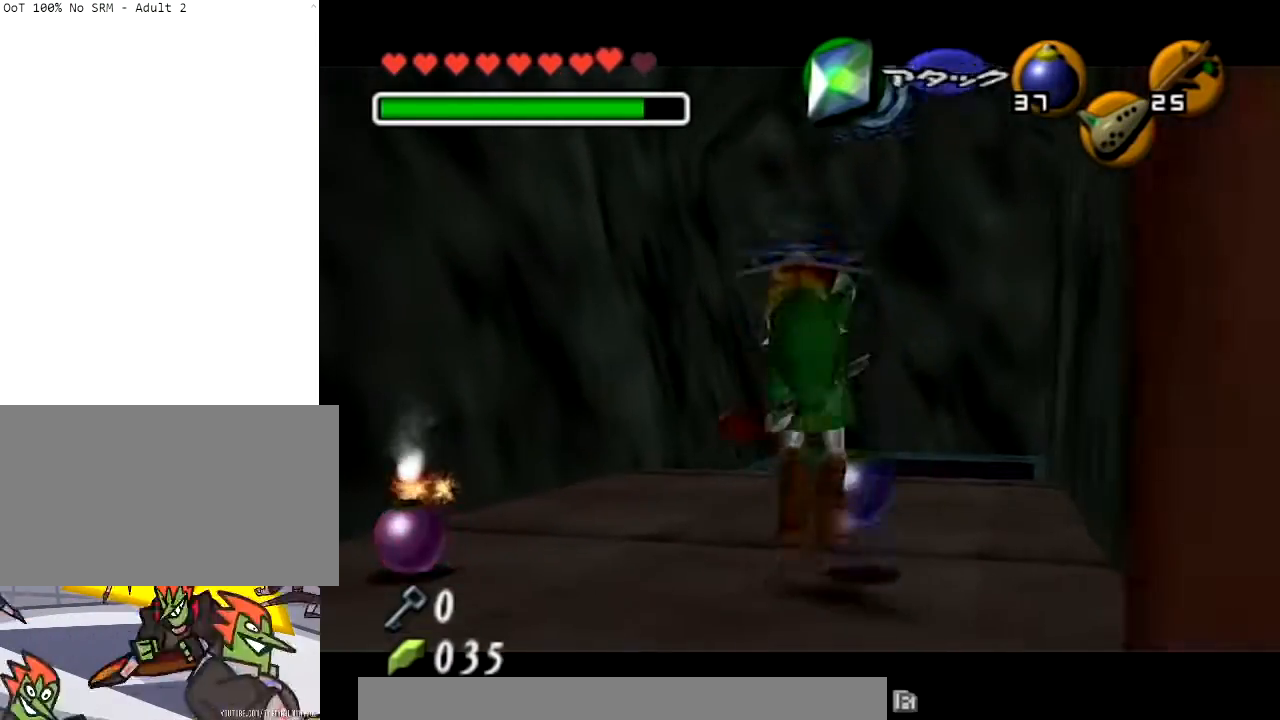
{"buttons": ["L1"], "left_stick": "center", "right_stick": "center", "events": []}
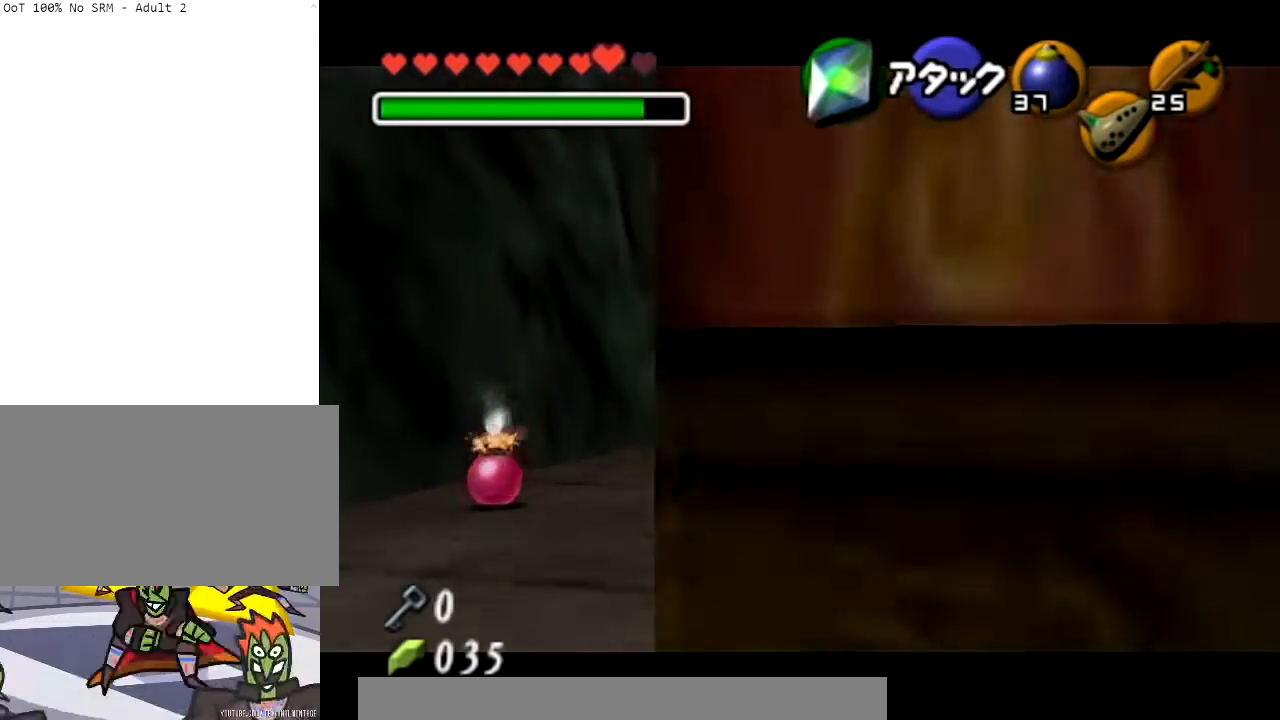
{"buttons": [], "left_stick": "center", "right_stick": "center", "events": [[234, "L1", "up"]]}
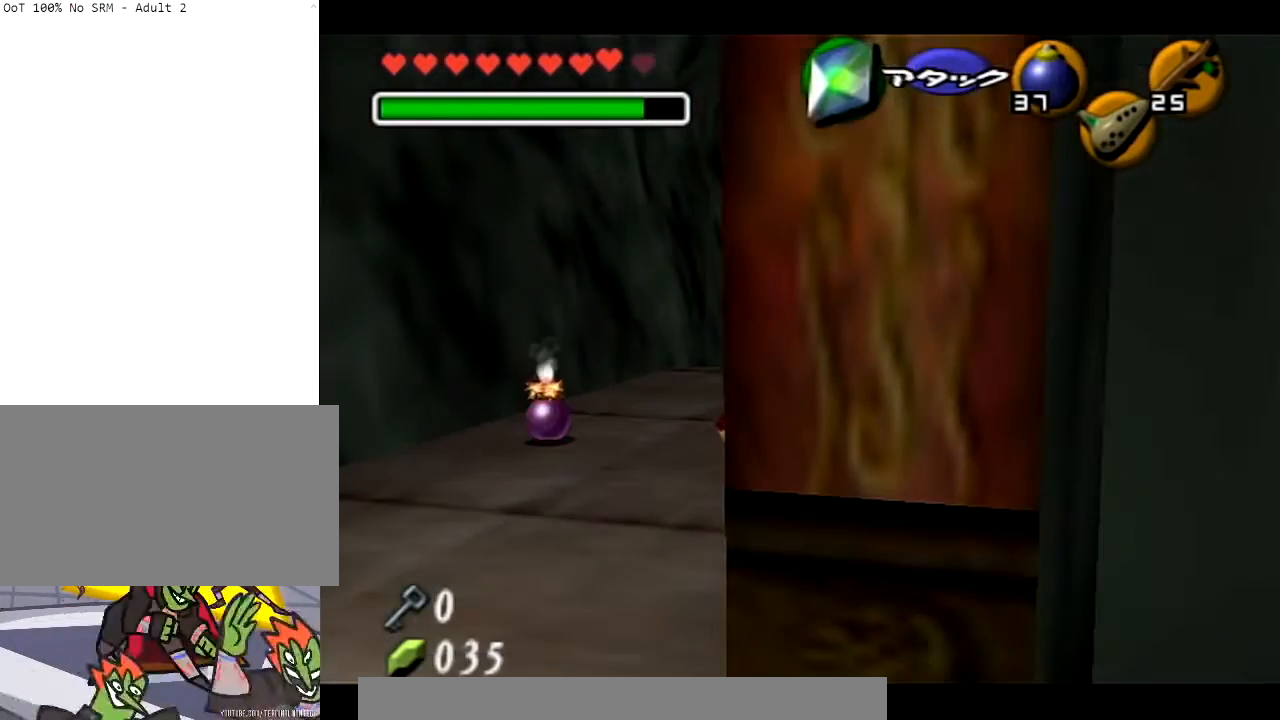
{"buttons": [], "left_stick": "center", "right_stick": "center", "events": []}
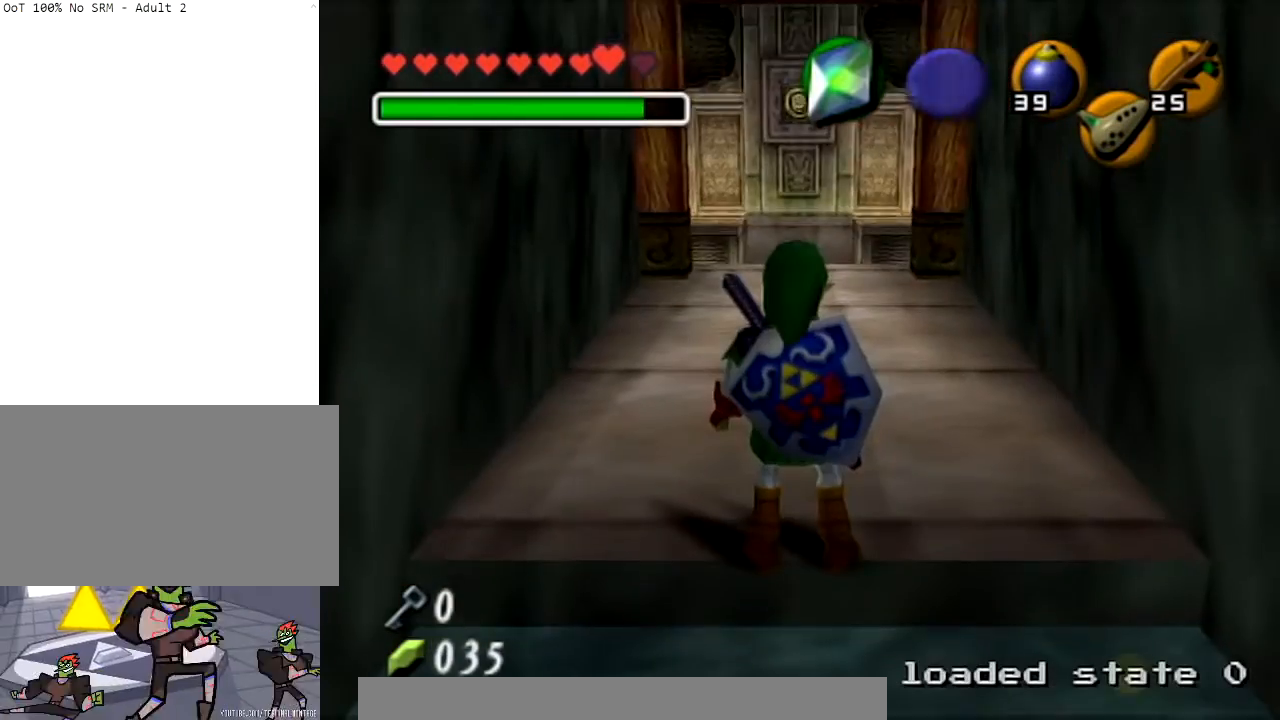
{"buttons": [], "left_stick": "center", "right_stick": "center", "events": []}
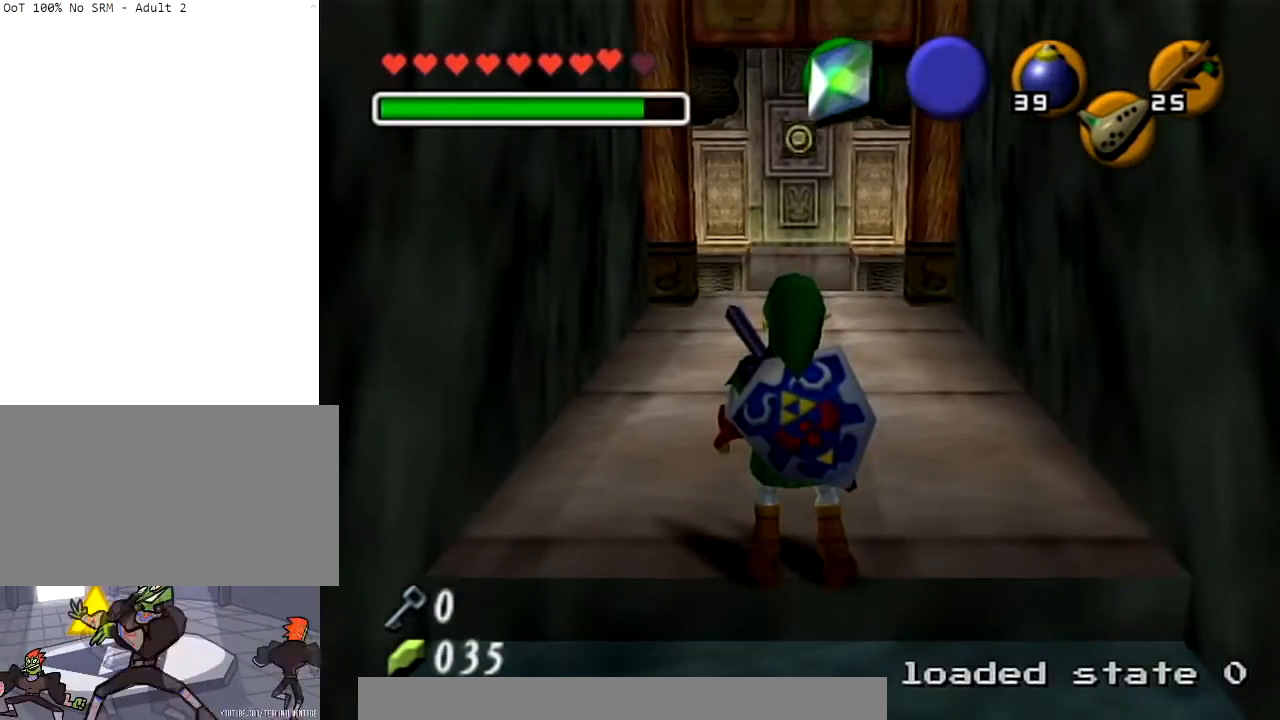
{"buttons": [], "left_stick": "center", "right_stick": "center", "events": [[167, "L1", "down"], [334, "L1", "up"]]}
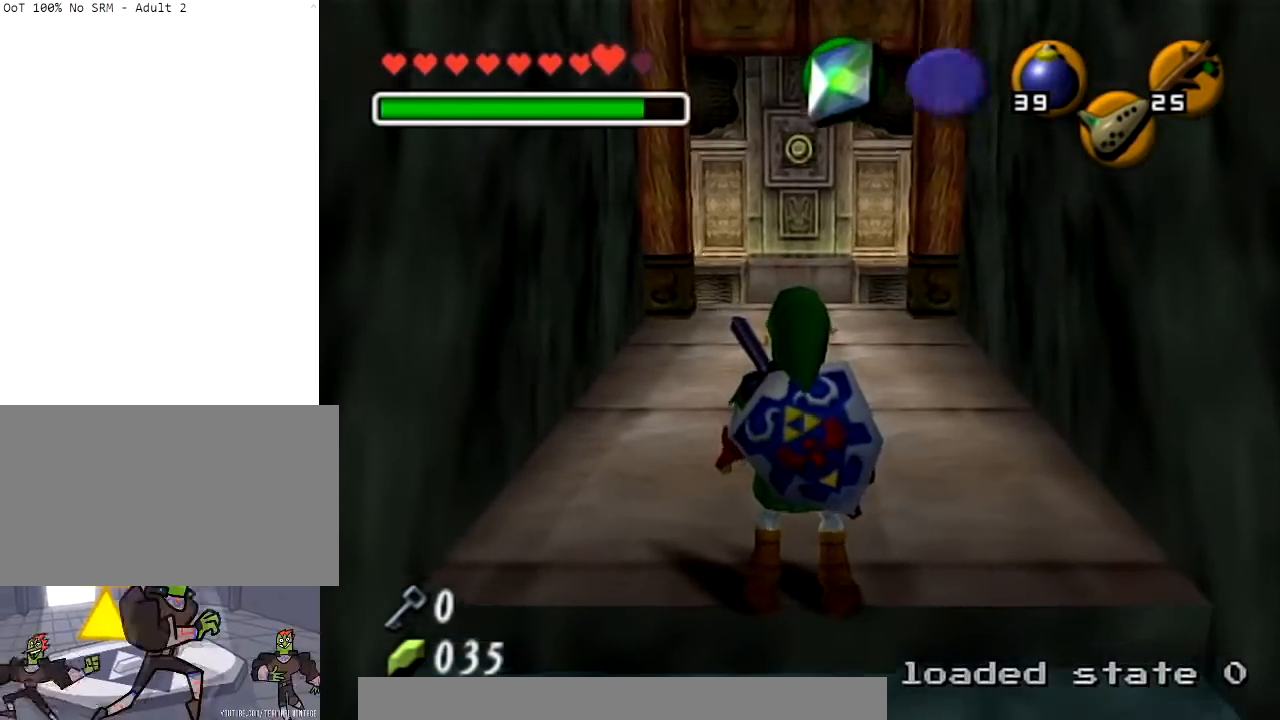
{"buttons": [], "left_stick": "center", "right_stick": "center", "events": []}
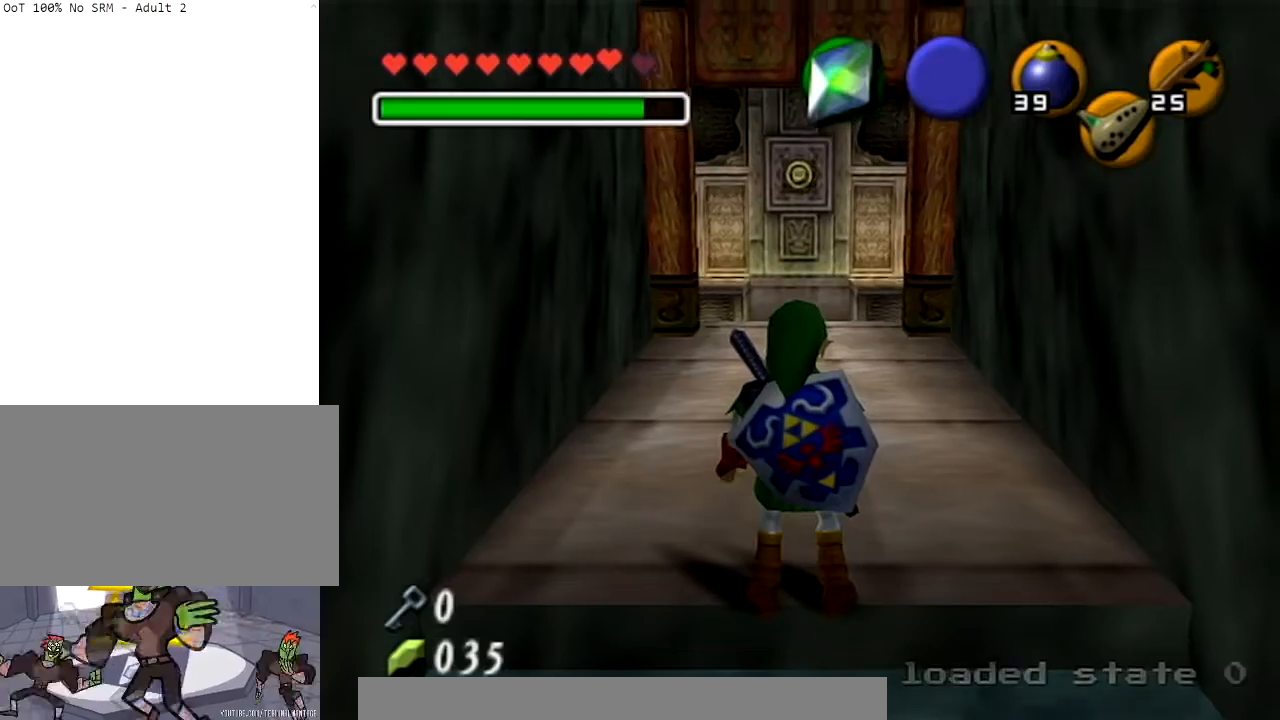
{"buttons": ["L1"], "left_stick": "up", "right_stick": "center", "events": [[167, "L1", "down"], [368, "left_stick", "up"]]}
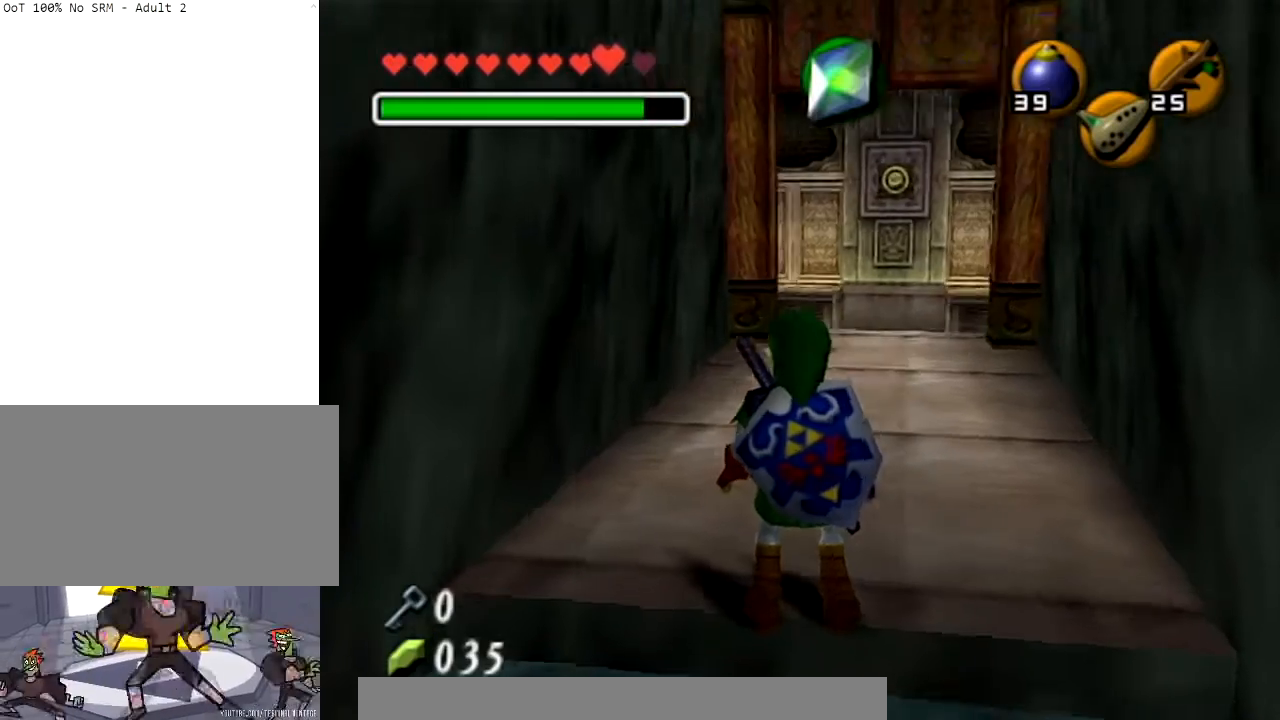
{"buttons": ["L1"], "left_stick": "up", "right_stick": "center", "events": []}
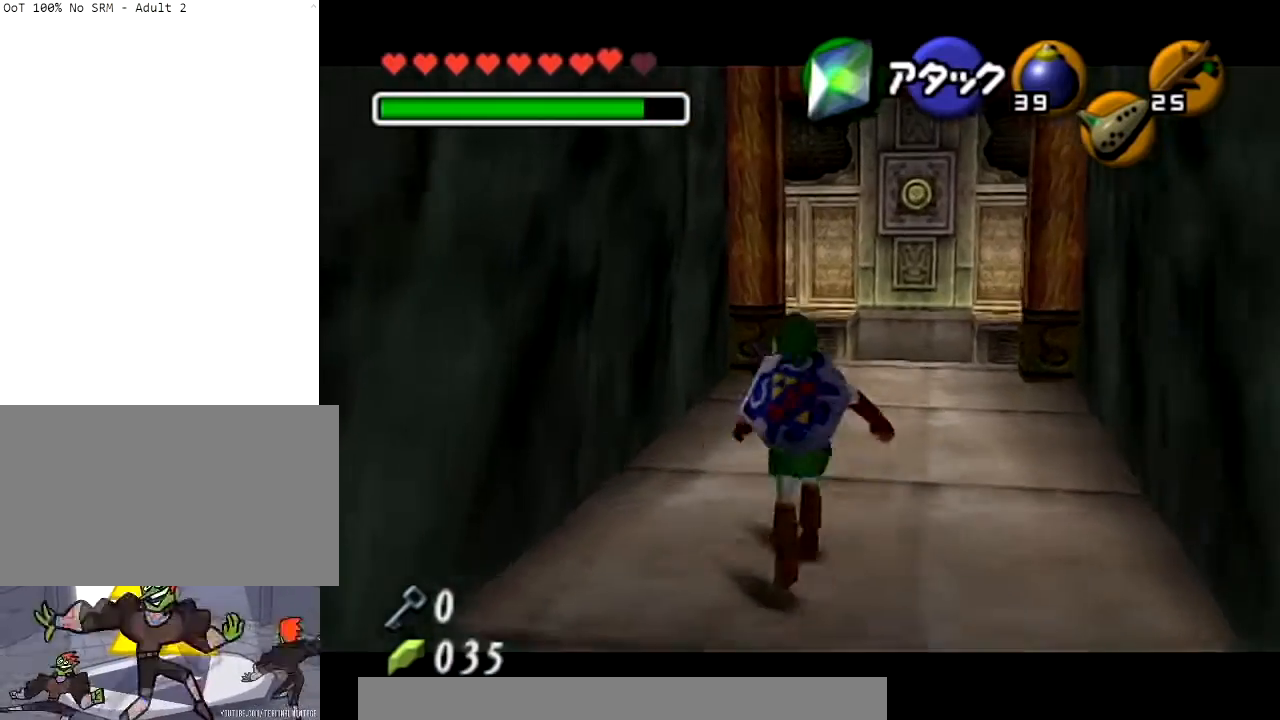
{"buttons": ["L1"], "left_stick": "down", "right_stick": "center", "events": [[334, "L1", "up"], [368, "left_stick", "down"], [501, "L1", "down"]]}
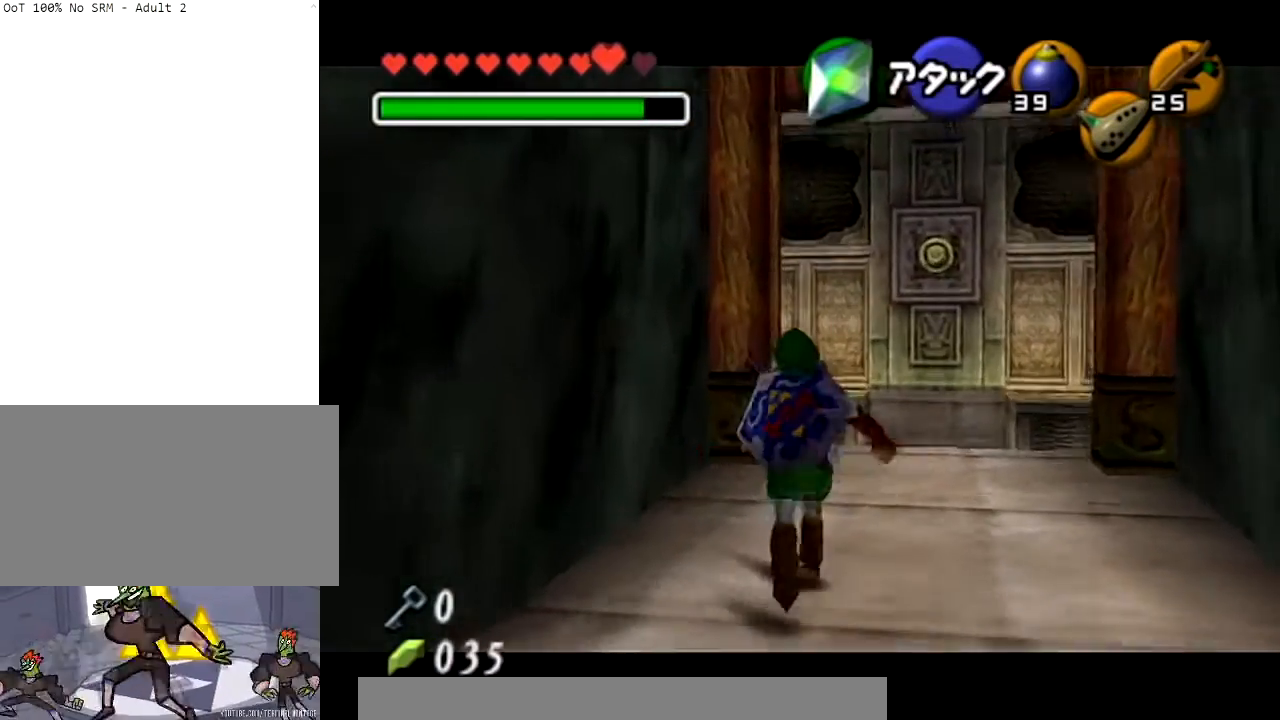
{"buttons": ["L1"], "left_stick": "center", "right_stick": "center", "events": [[100, "left_stick", "center"], [334, "left_stick", "left"], [367, "A", "down"], [467, "left_stick", "center"], [500, "A", "up"]]}
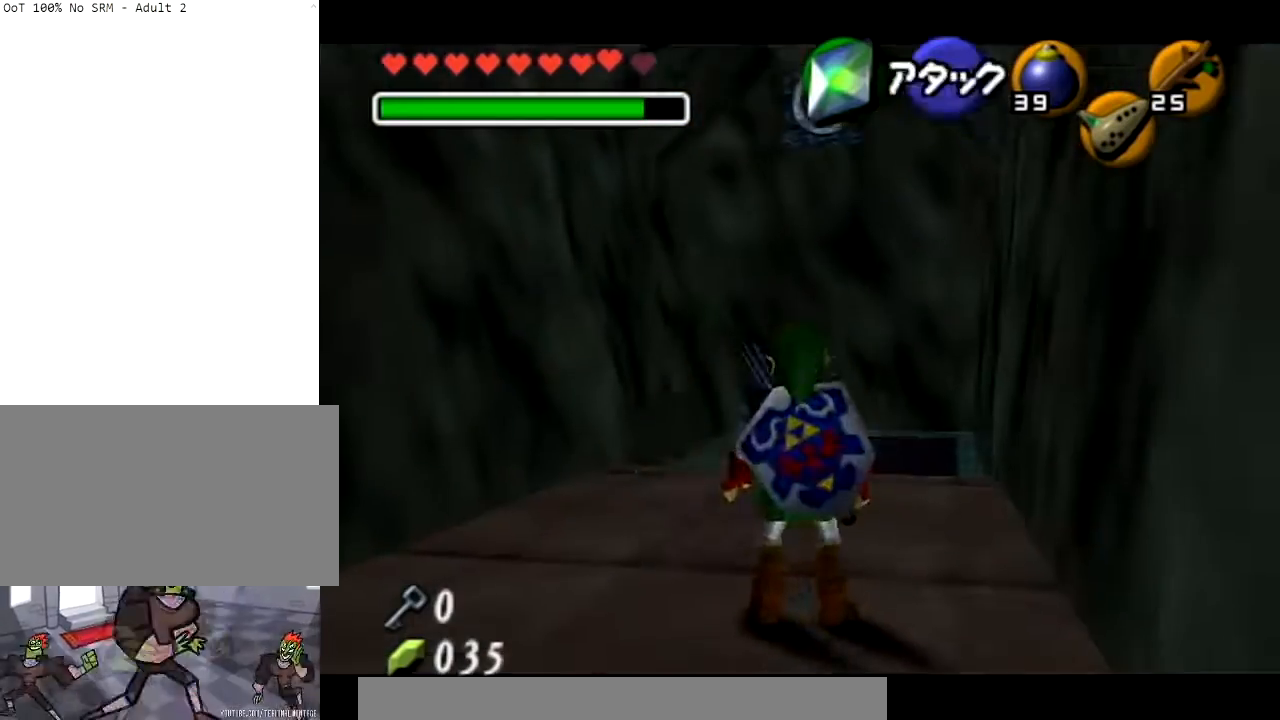
{"buttons": ["L1", "R1"], "left_stick": "right", "right_stick": "center", "events": [[301, "Y", "down"], [334, "R1", "down"], [434, "Y", "up"], [501, "left_stick", "right"]]}